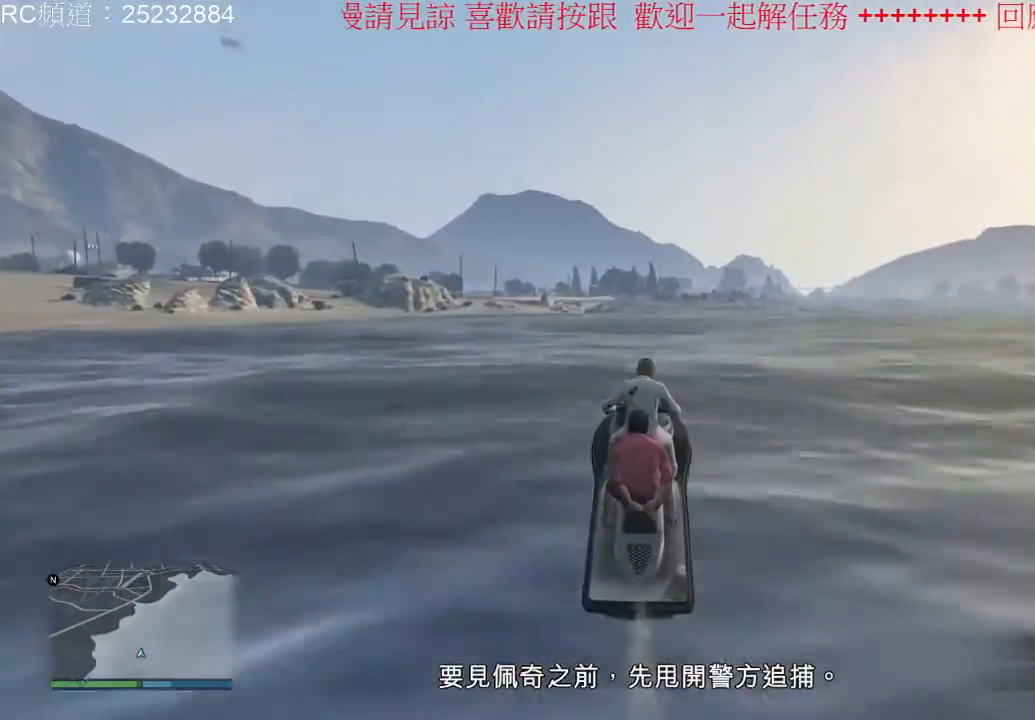
Gameplay with a controller (Xbox layout); each line is a JSON object with the inputs held at the frame after it (dt_ms = milliseconds from this image to that frame). "events" lists button and stick changes between this image and that frame as [ms after this image, input, new state], when the widget could be followed in between. Not read: L3 R3.
{"dt_ms": 500, "buttons": ["R2"], "left_stick": "center", "right_stick": "center", "events": [[200, "left_stick", "center"]]}
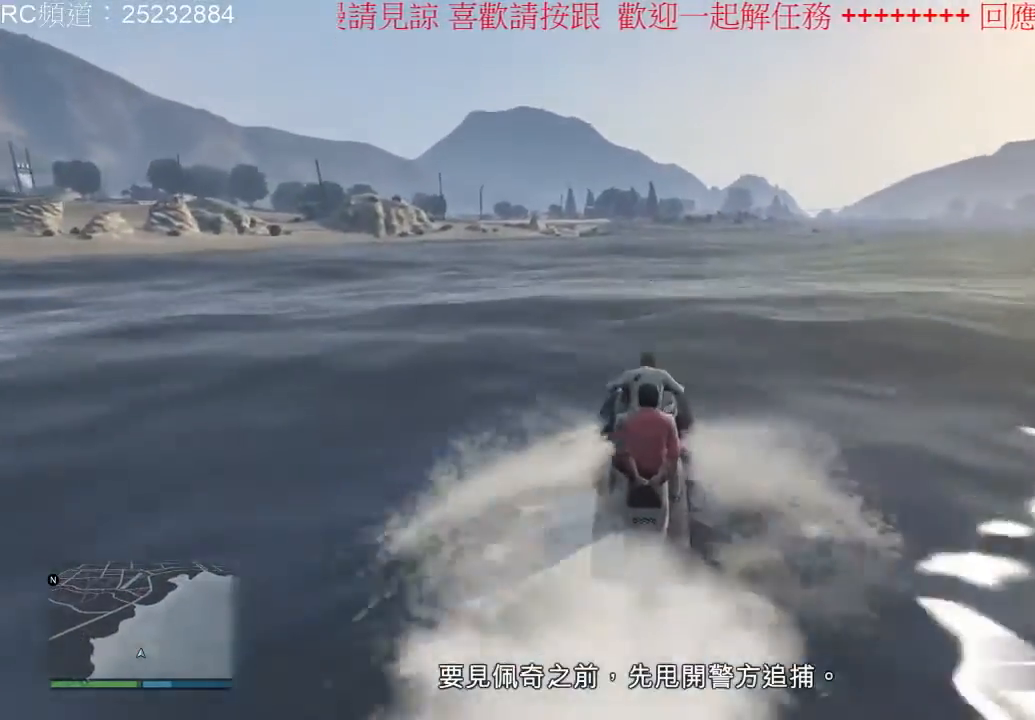
{"dt_ms": 500, "buttons": ["R2"], "left_stick": "right", "right_stick": "center", "events": [[400, "left_stick", "right"]]}
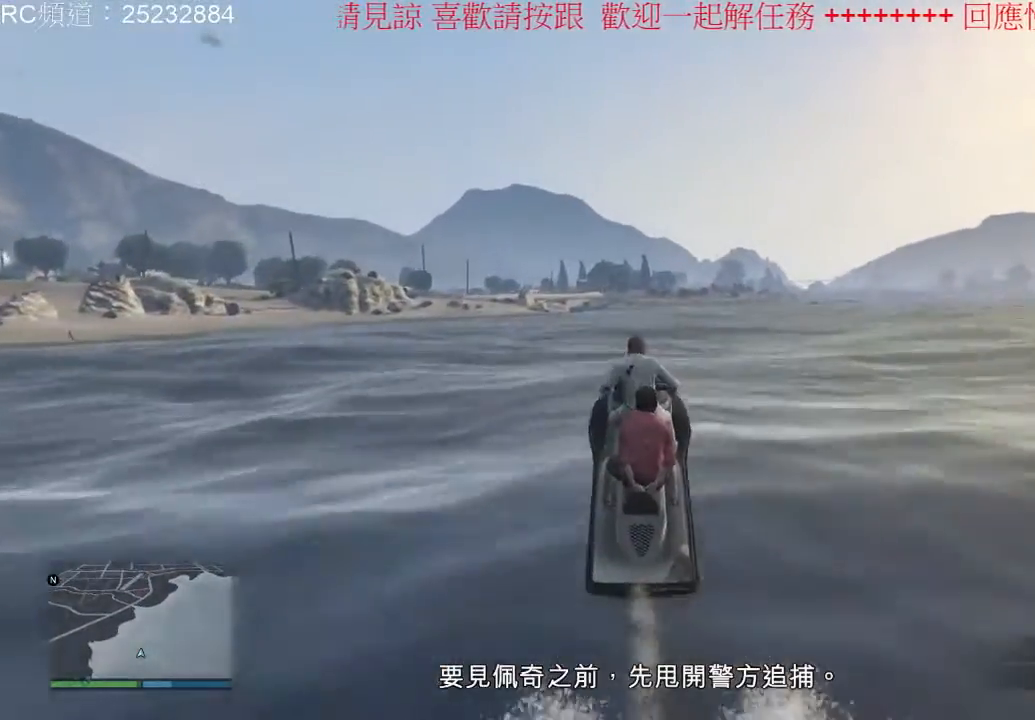
{"dt_ms": 500, "buttons": ["R2"], "left_stick": "right", "right_stick": "center", "events": [[67, "left_stick", "center"], [267, "left_stick", "right"]]}
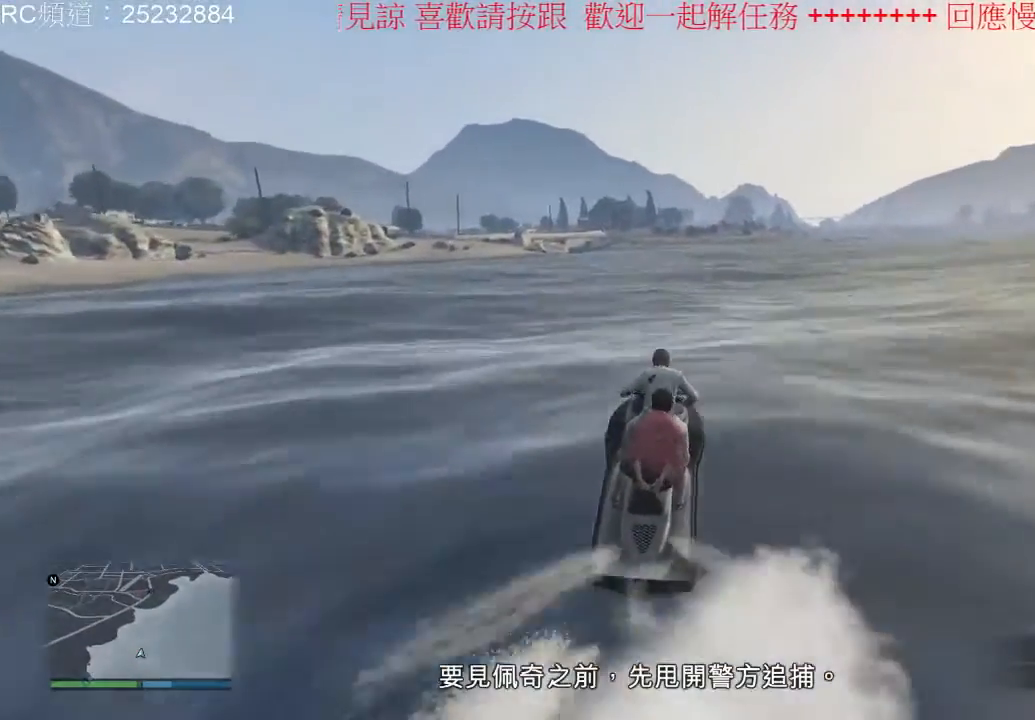
{"dt_ms": 500, "buttons": ["R2"], "left_stick": "center", "right_stick": "center", "events": [[500, "left_stick", "center"]]}
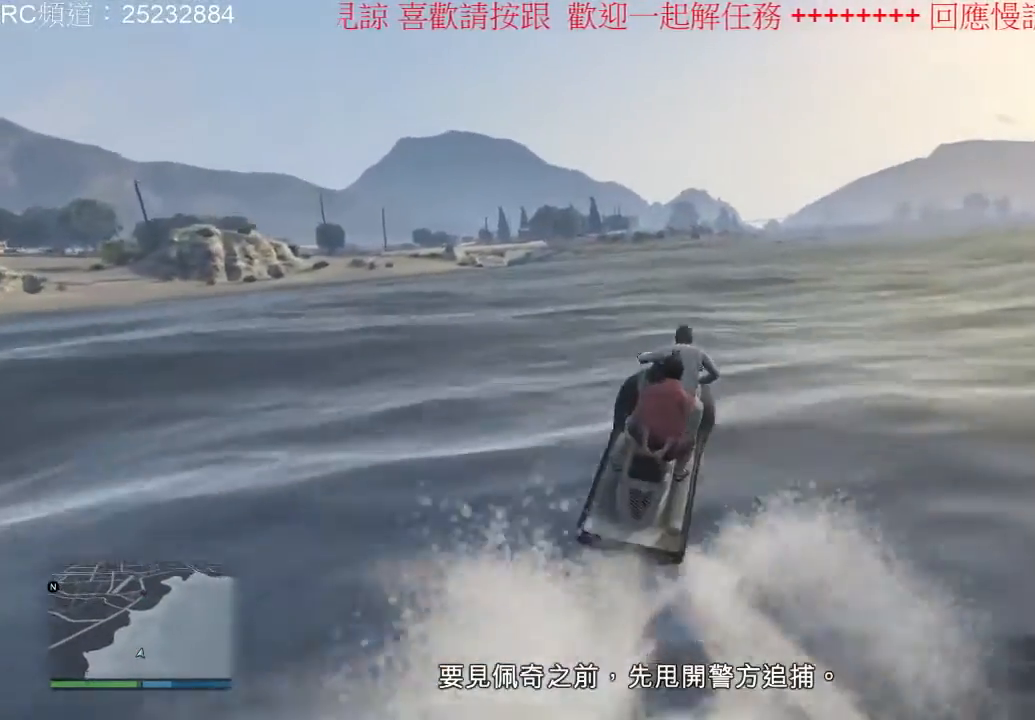
{"dt_ms": 500, "buttons": ["R2"], "left_stick": "right", "right_stick": "center", "events": [[100, "left_stick", "right"]]}
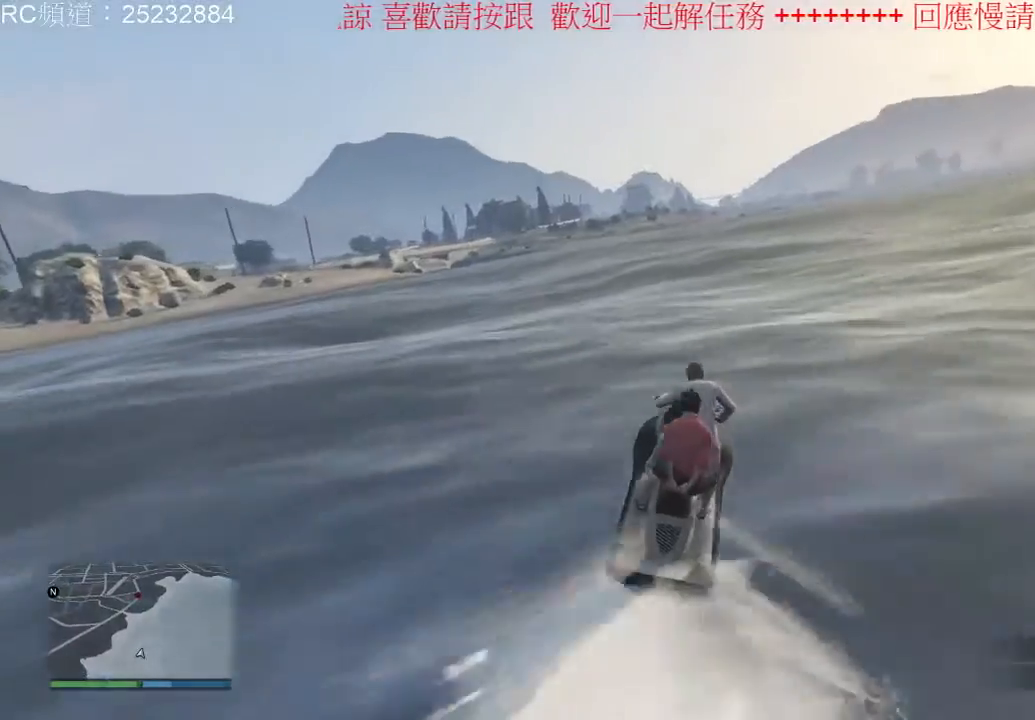
{"dt_ms": 500, "buttons": ["R2"], "left_stick": "right", "right_stick": "center", "events": []}
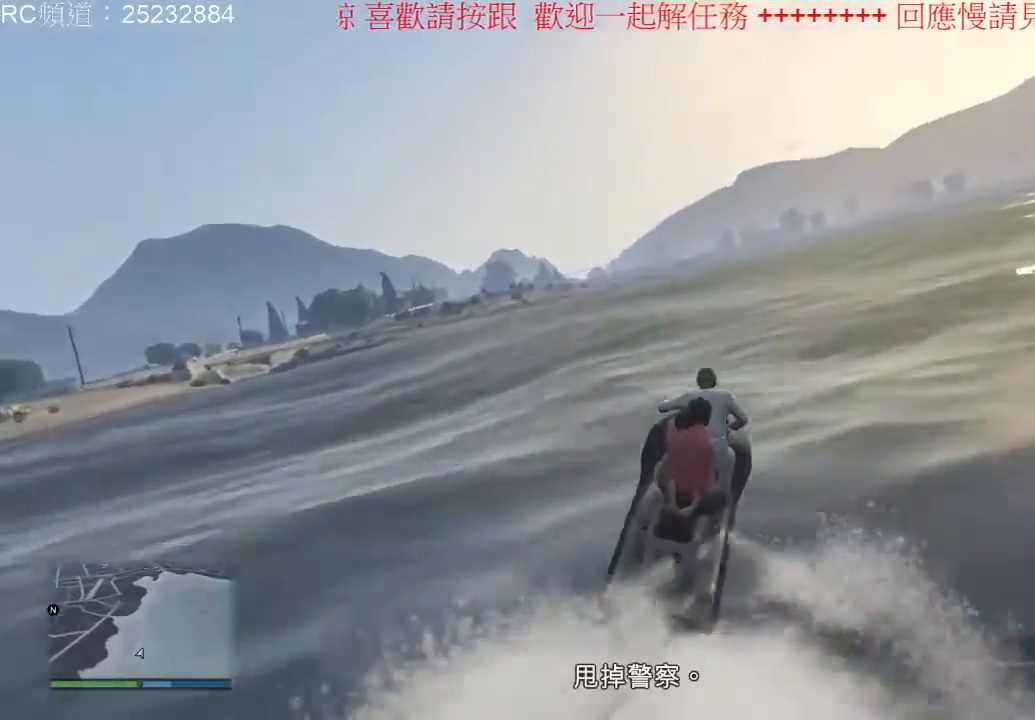
{"dt_ms": 500, "buttons": ["R2"], "left_stick": "center", "right_stick": "center", "events": [[233, "left_stick", "center"]]}
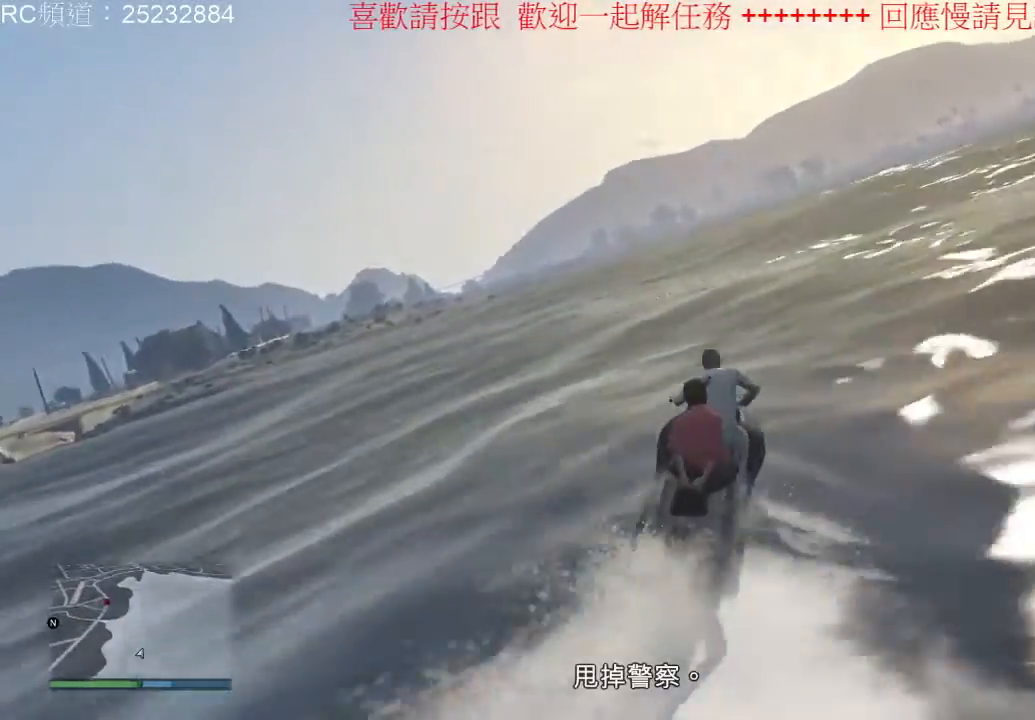
{"dt_ms": 500, "buttons": ["R2"], "left_stick": "center", "right_stick": "center", "events": [[67, "left_stick", "right"], [367, "left_stick", "center"]]}
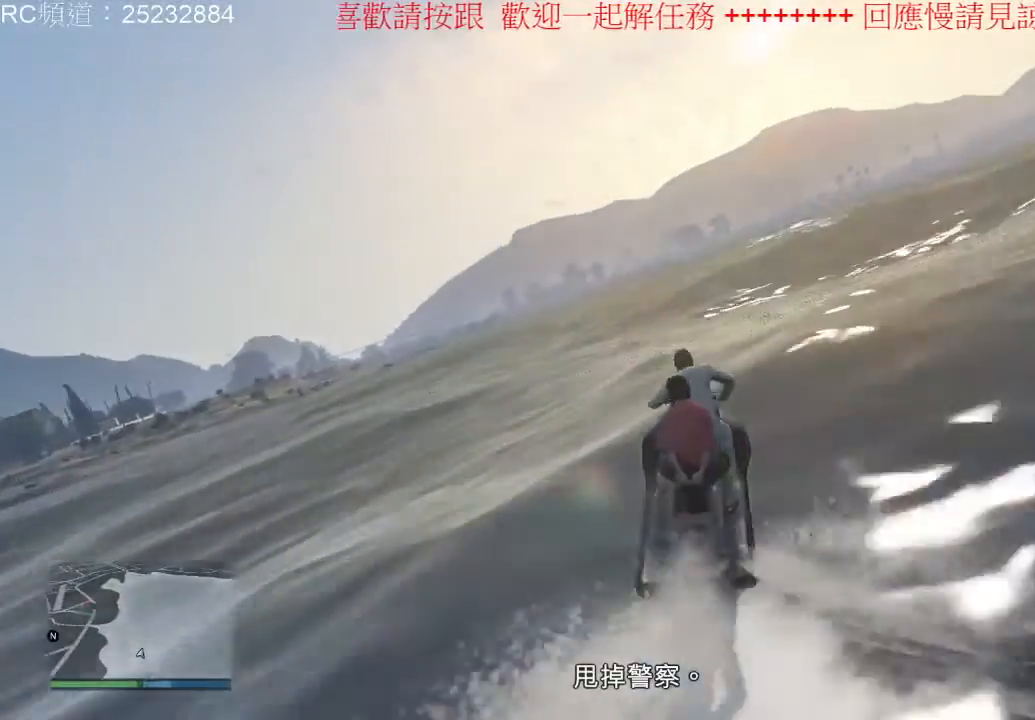
{"dt_ms": 500, "buttons": ["R2"], "left_stick": "right", "right_stick": "center", "events": [[500, "left_stick", "right"]]}
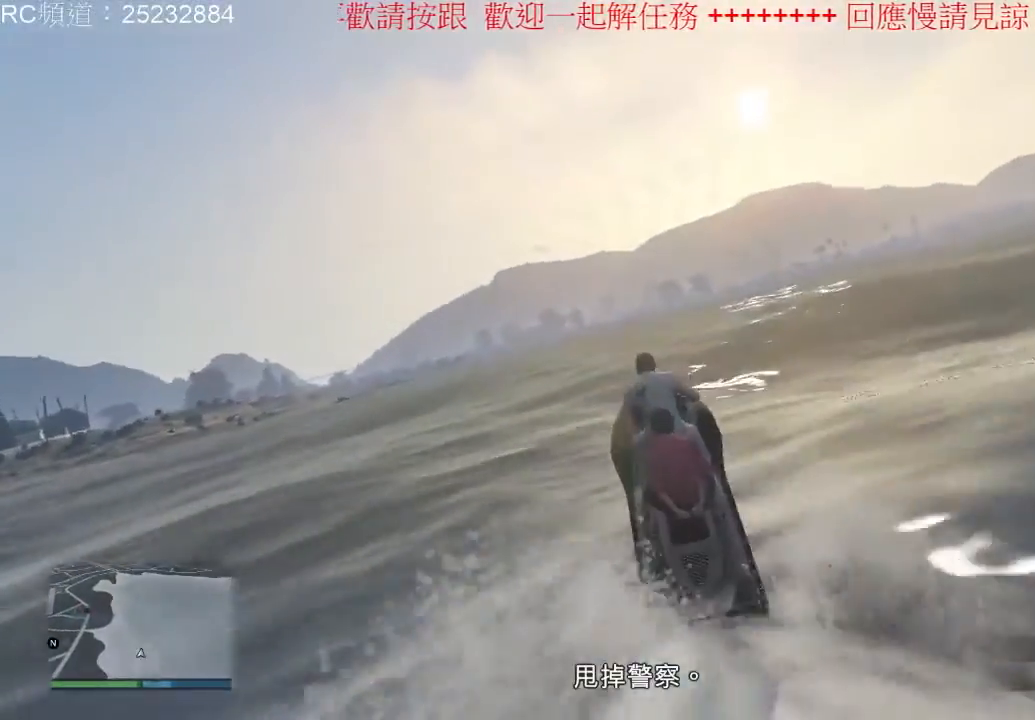
{"dt_ms": 500, "buttons": ["R2"], "left_stick": "right", "right_stick": "center", "events": []}
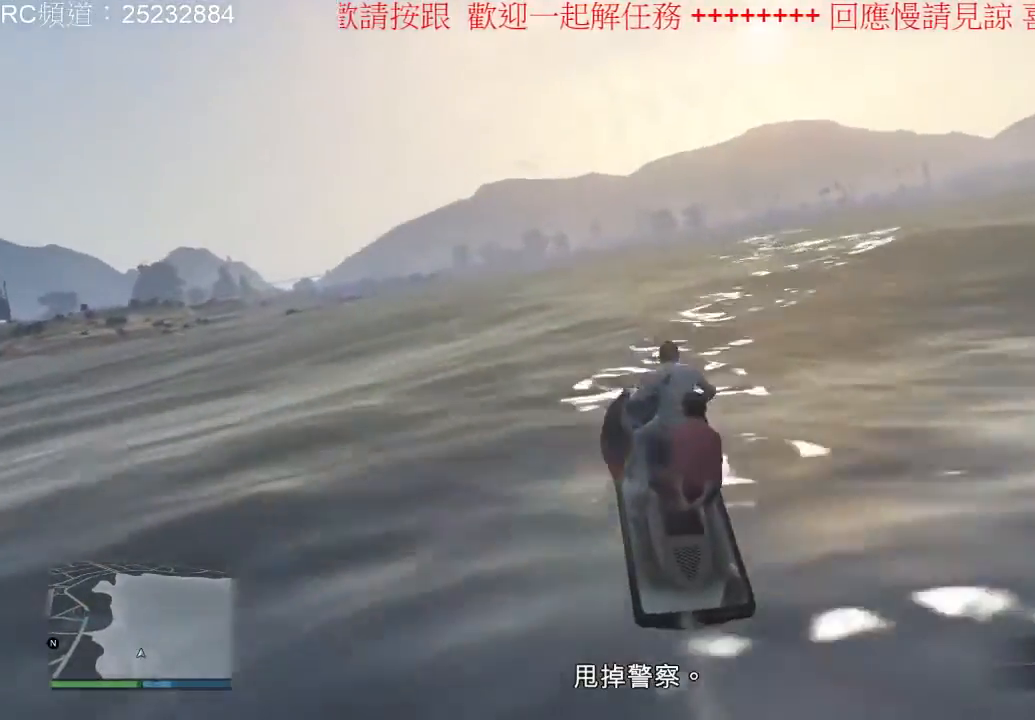
{"dt_ms": 1000, "buttons": ["R2"], "left_stick": "center", "right_stick": "center", "events": [[233, "left_stick", "center"], [500, "left_stick", "right"], [900, "left_stick", "center"]]}
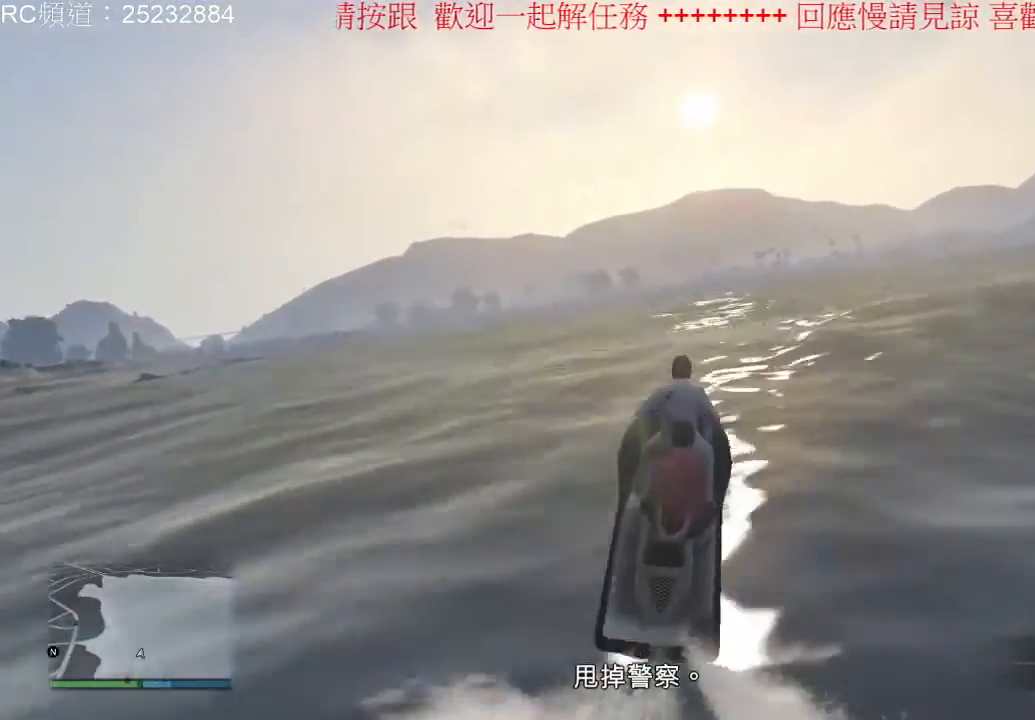
{"dt_ms": 500, "buttons": ["R2"], "left_stick": "center", "right_stick": "center", "events": [[233, "left_stick", "right"], [400, "left_stick", "center"]]}
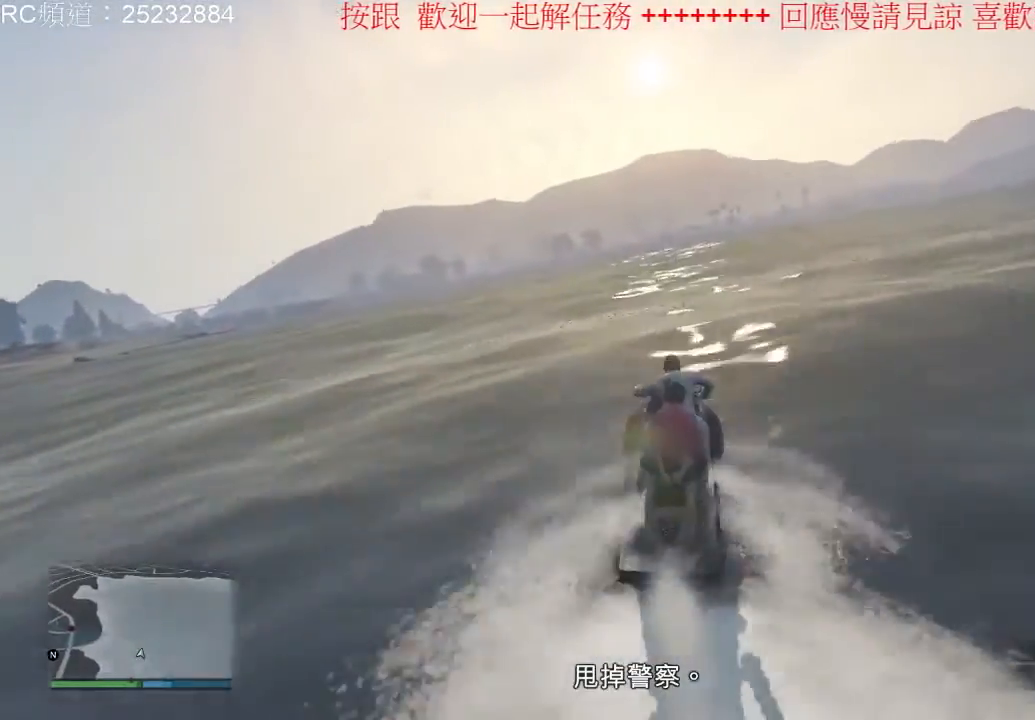
{"dt_ms": 500, "buttons": ["R2"], "left_stick": "center", "right_stick": "center", "events": []}
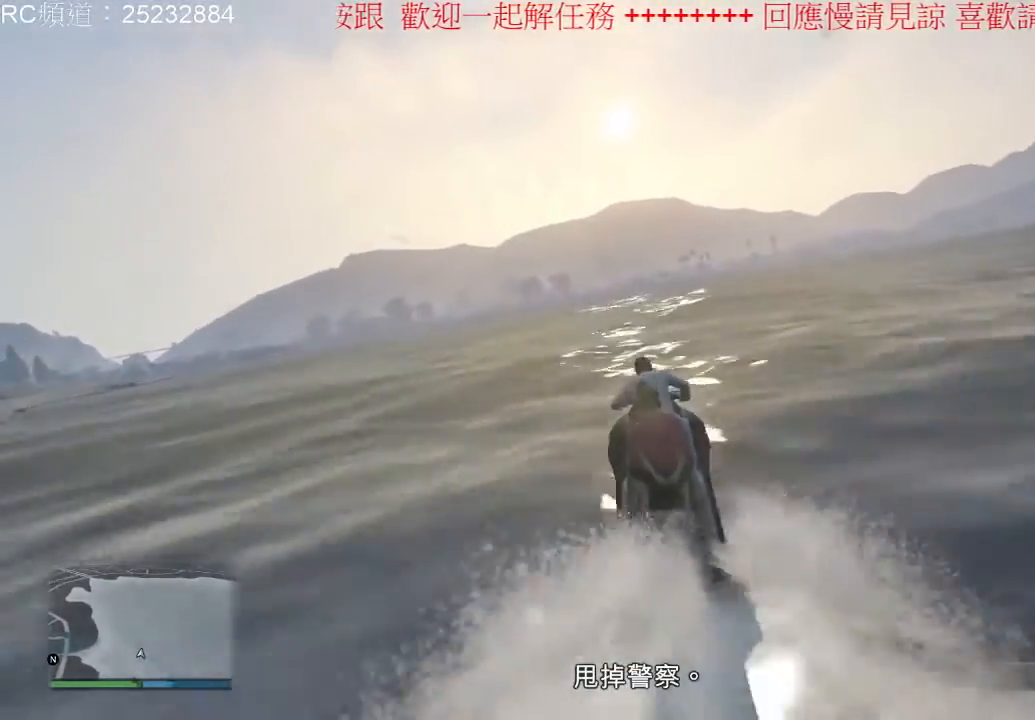
{"dt_ms": 500, "buttons": ["R2"], "left_stick": "center", "right_stick": "center", "events": []}
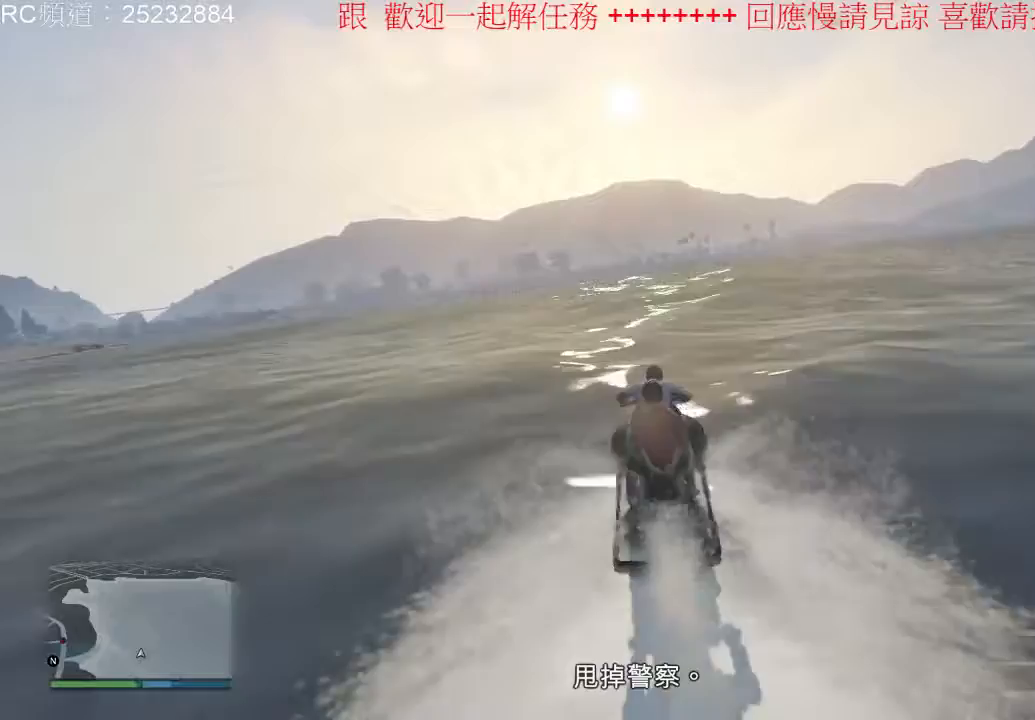
{"dt_ms": 500, "buttons": ["R2"], "left_stick": "center", "right_stick": "center", "events": []}
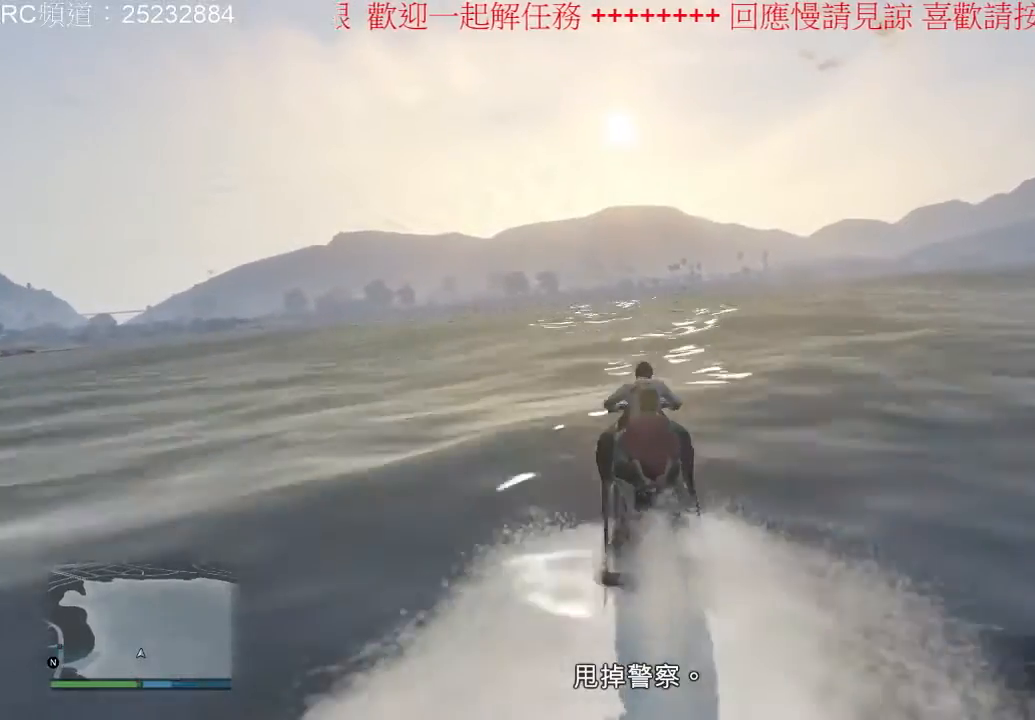
{"dt_ms": 500, "buttons": ["R2"], "left_stick": "center", "right_stick": "center", "events": []}
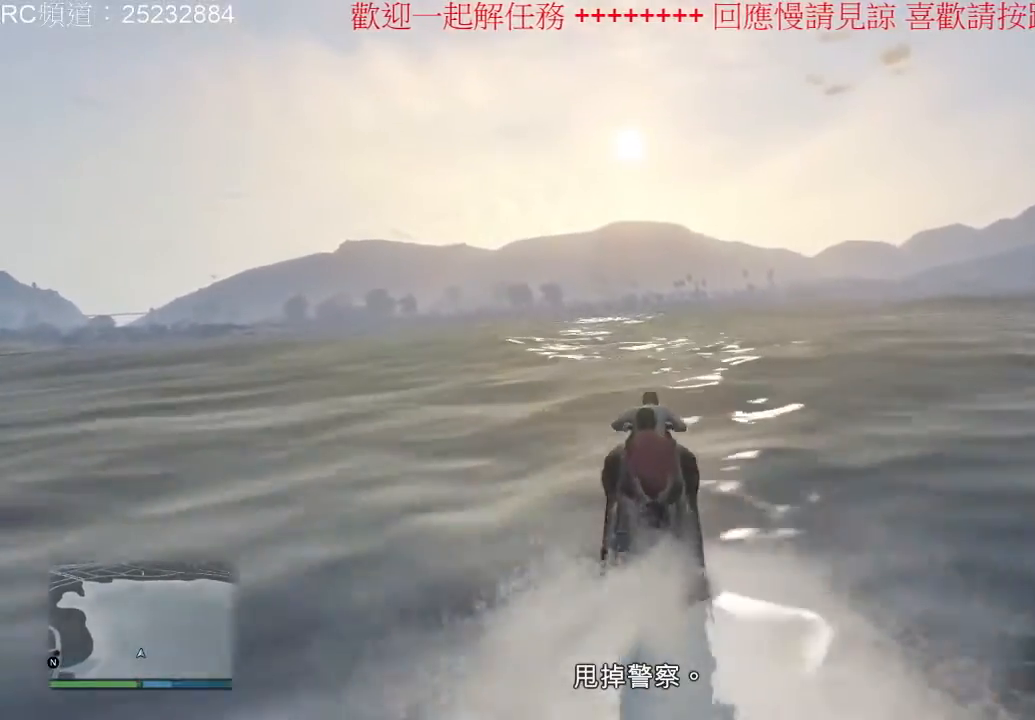
{"dt_ms": 500, "buttons": ["R2"], "left_stick": "center", "right_stick": "center", "events": []}
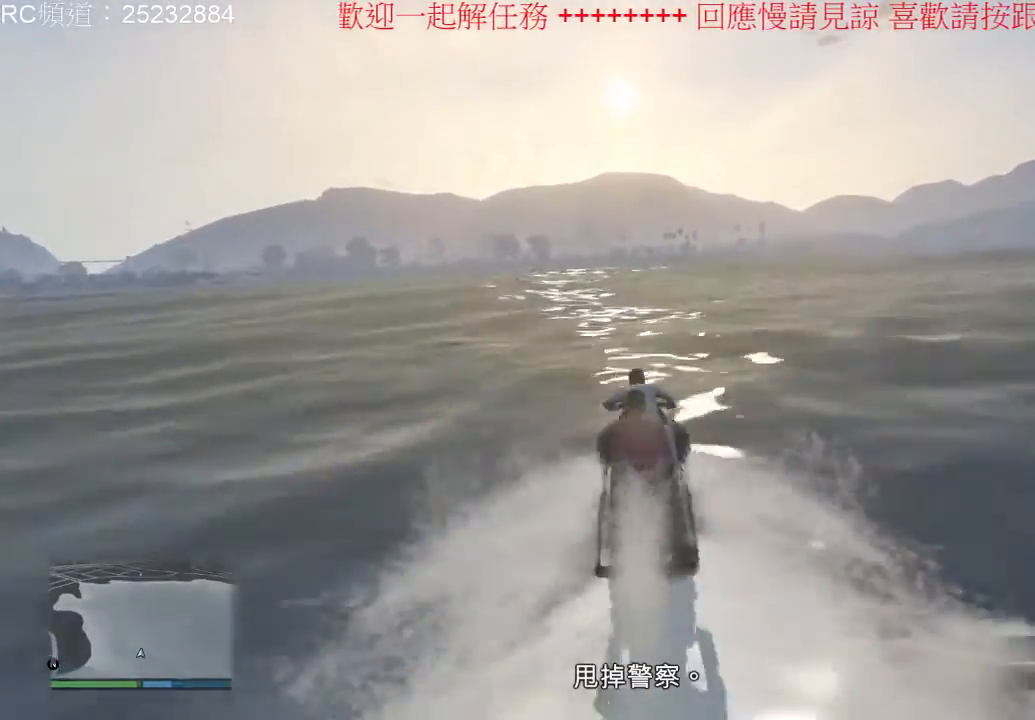
{"dt_ms": 500, "buttons": ["R2"], "left_stick": "left", "right_stick": "center", "events": [[467, "left_stick", "left"]]}
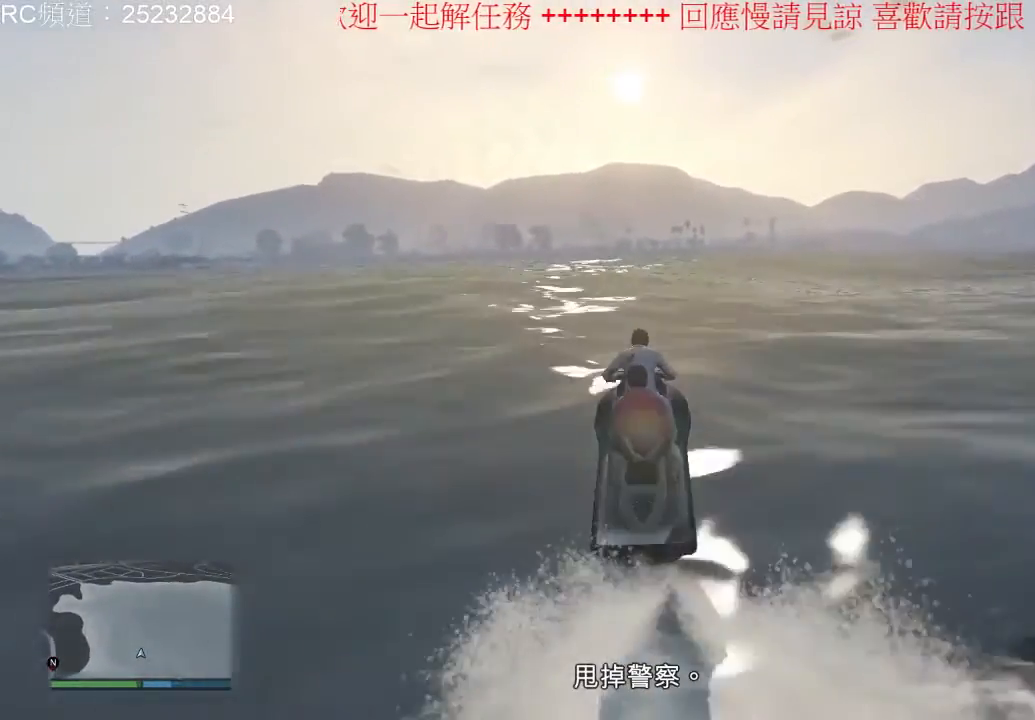
{"dt_ms": 500, "buttons": ["R2"], "left_stick": "left", "right_stick": "center", "events": []}
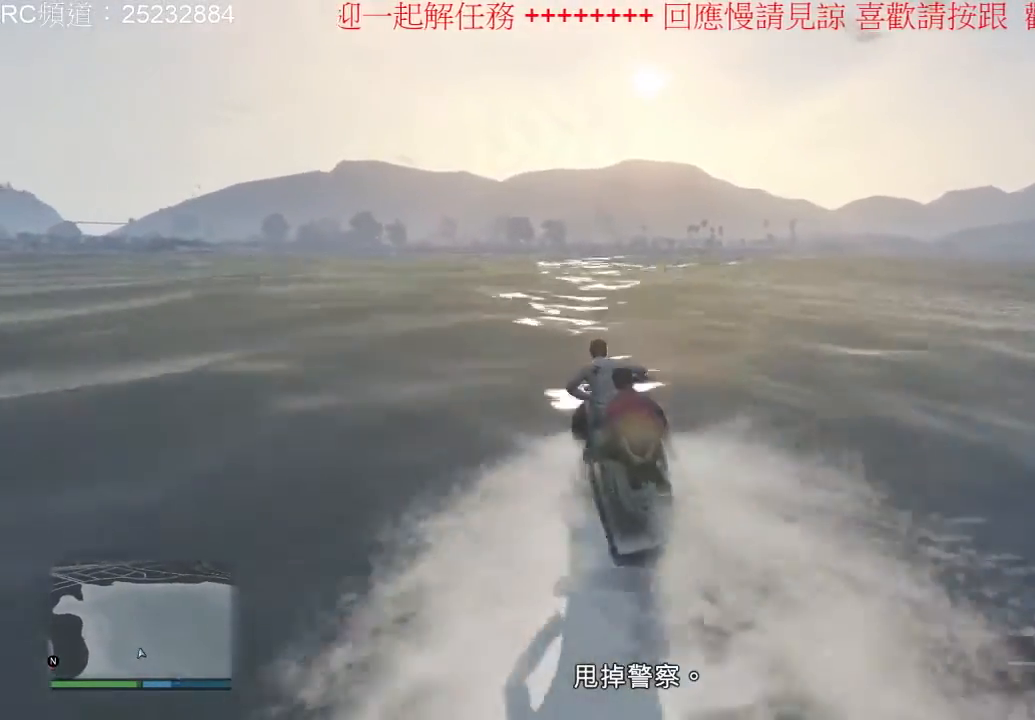
{"dt_ms": 500, "buttons": ["R2"], "left_stick": "center", "right_stick": "center", "events": [[267, "left_stick", "center"]]}
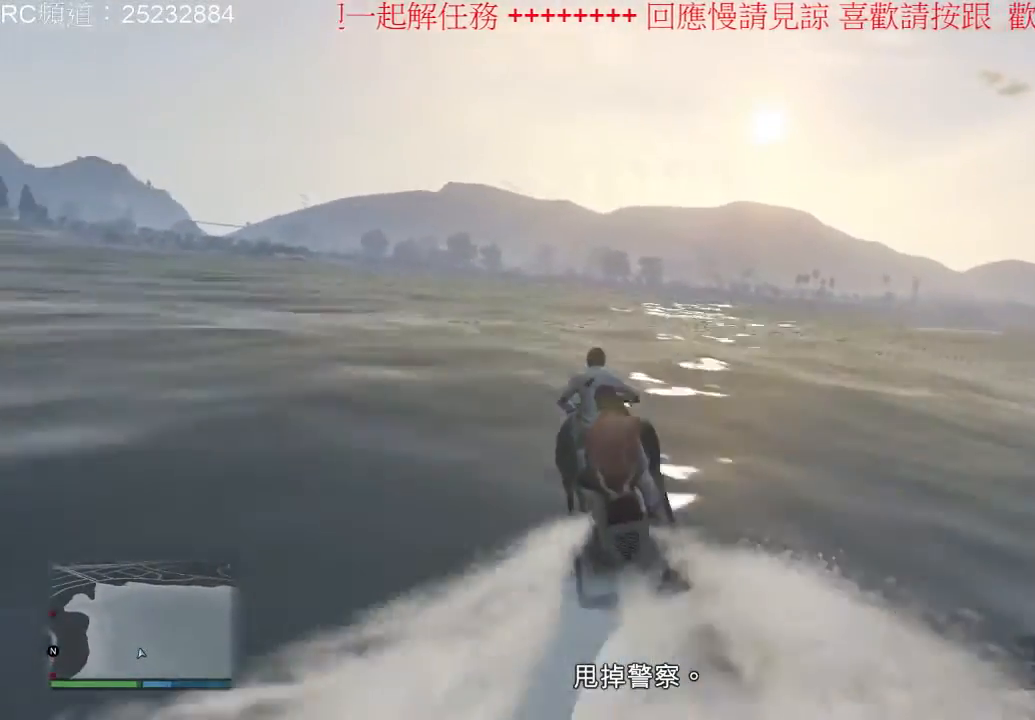
{"dt_ms": 500, "buttons": ["R2"], "left_stick": "center", "right_stick": "center", "events": []}
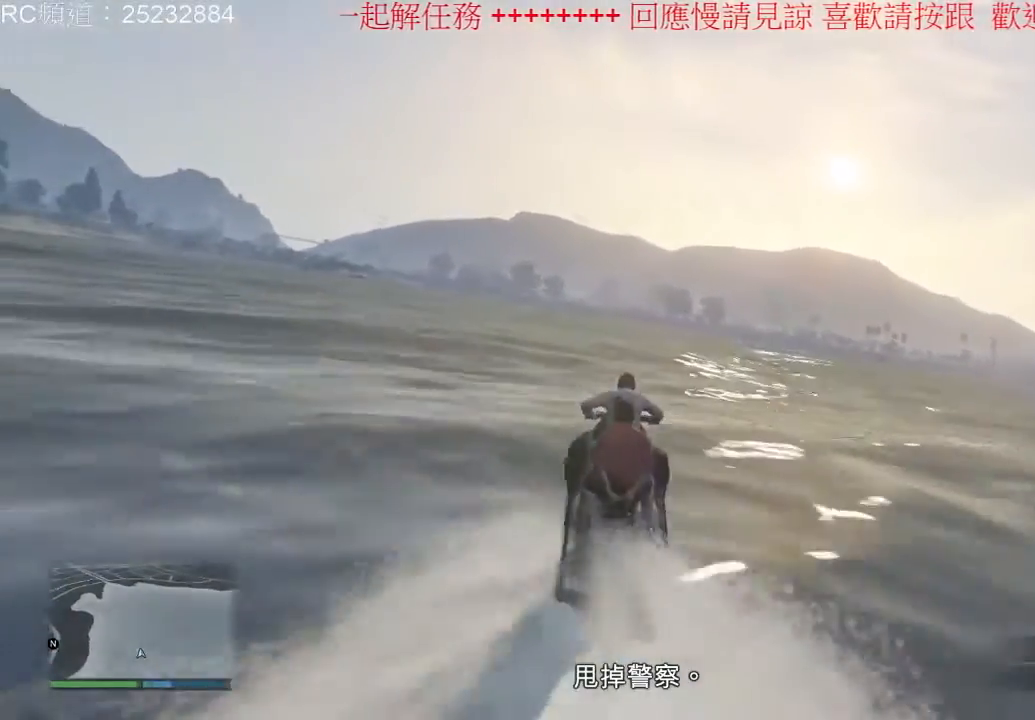
{"dt_ms": 500, "buttons": ["R2"], "left_stick": "left", "right_stick": "center", "events": [[167, "left_stick", "left"]]}
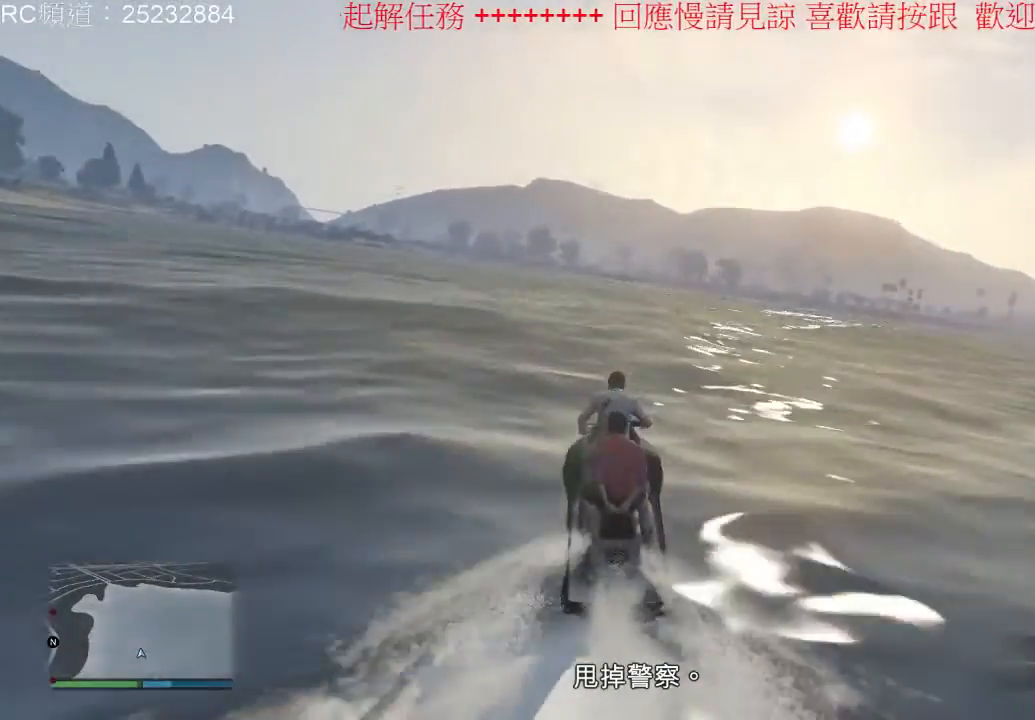
{"dt_ms": 500, "buttons": ["R2"], "left_stick": "center", "right_stick": "center", "events": [[133, "left_stick", "center"]]}
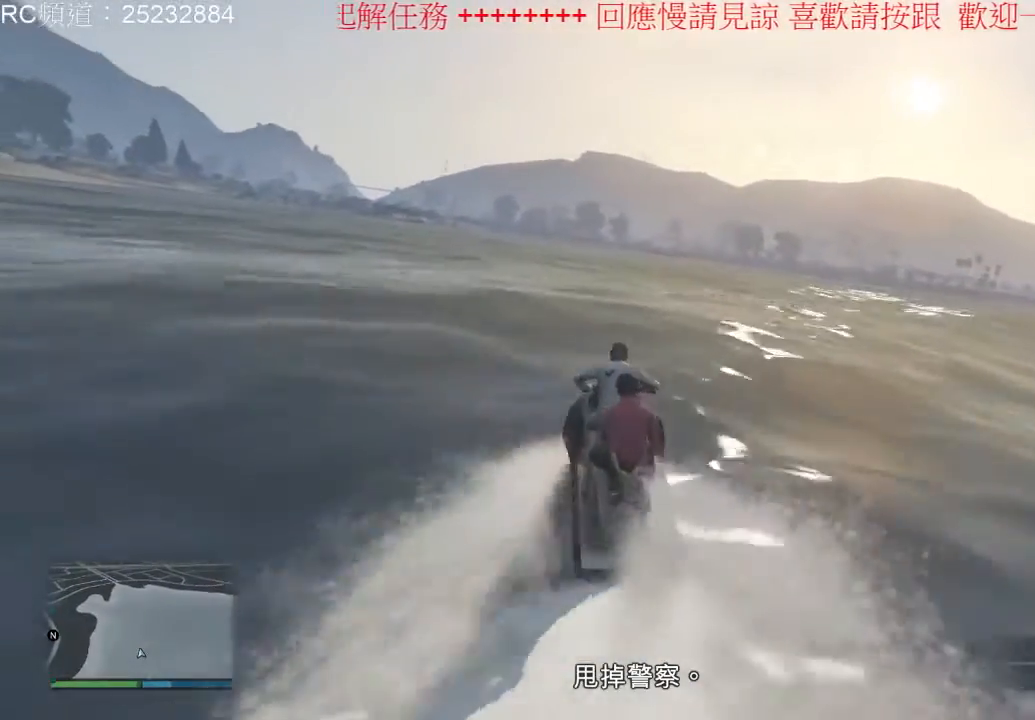
{"dt_ms": 500, "buttons": ["R2"], "left_stick": "center", "right_stick": "center", "events": [[33, "left_stick", "left"], [400, "left_stick", "center"]]}
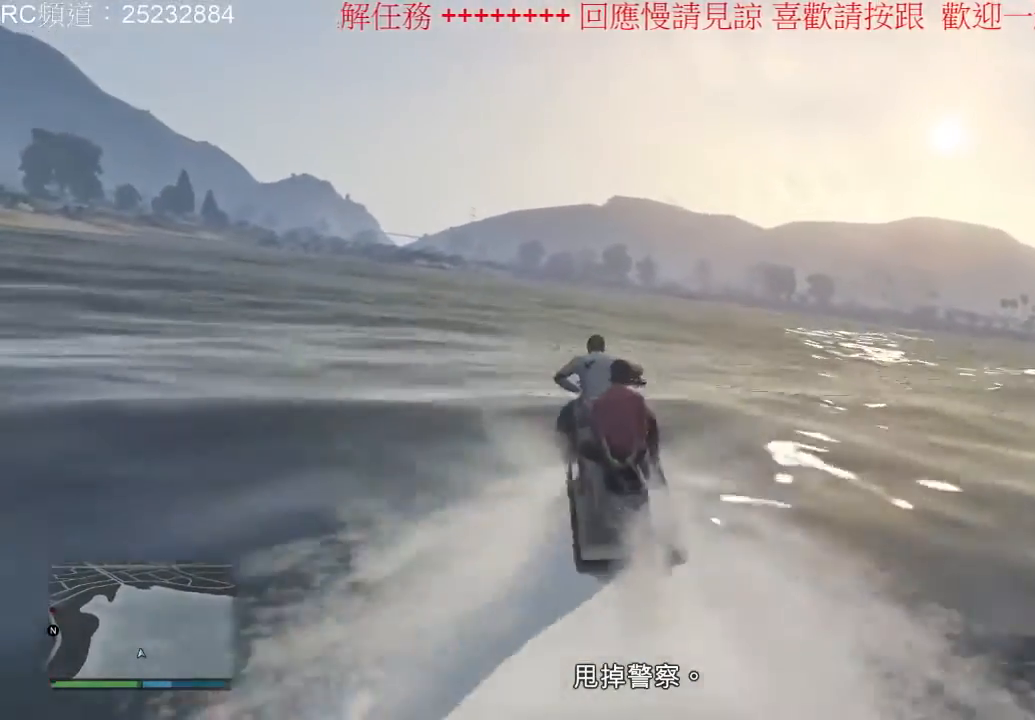
{"dt_ms": 1000, "buttons": ["R2"], "left_stick": "center", "right_stick": "center", "events": [[233, "left_stick", "right"], [633, "left_stick", "center"]]}
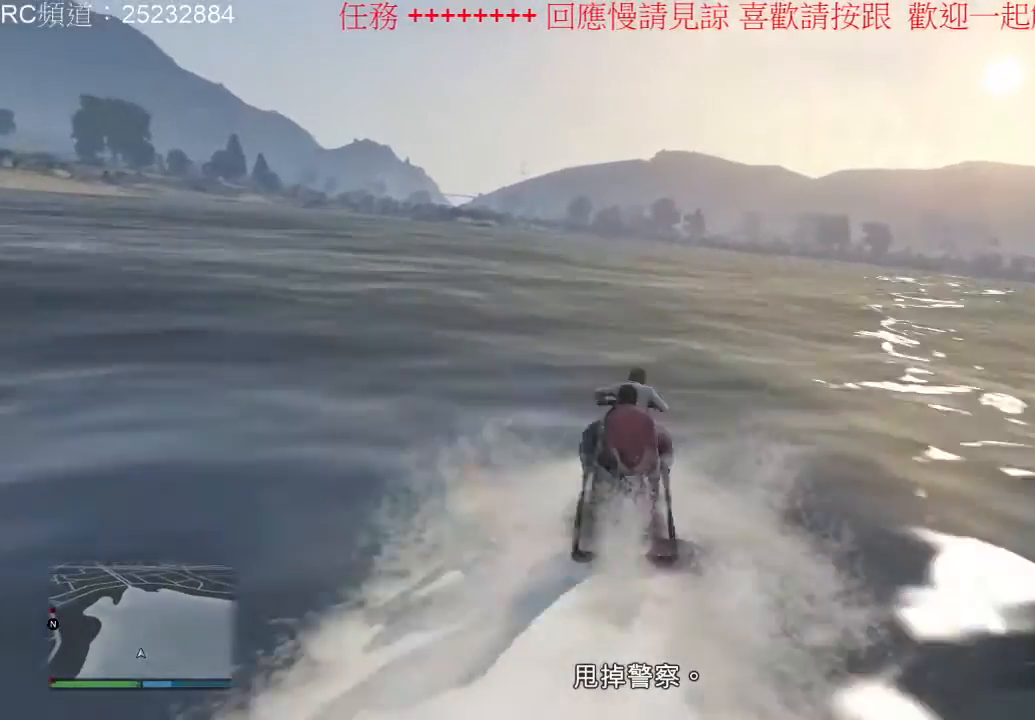
{"dt_ms": 500, "buttons": ["R2"], "left_stick": "center", "right_stick": "center", "events": [[200, "left_stick", "right"], [367, "left_stick", "center"]]}